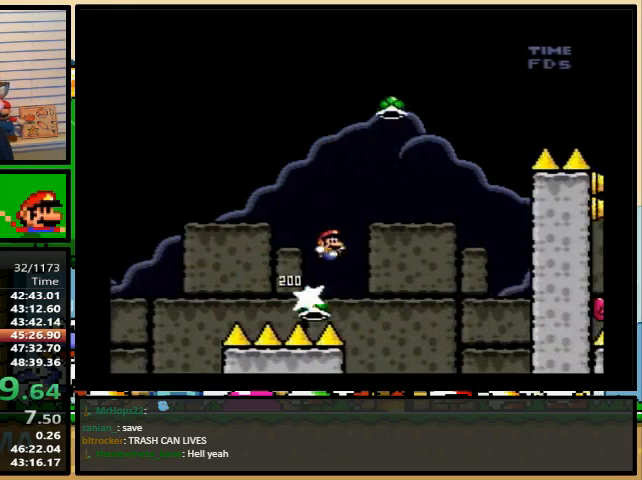
Gameplay with a controller (Nintendo layout); each line is a JSON object with the inputs held at the frame after it. "events" lists button and stick changes between this image and that frame as [ms after this image, input, new state], when the widget could be followed in between. Not read: L1 L3 R1 R3.
{"buttons": ["B", "Y", "DPAD_RIGHT"], "events": [[67, "B", "up"], [67, "Y", "up"], [133, "DPAD_LEFT", "down"], [167, "B", "down"], [167, "Y", "down"], [200, "DPAD_UP", "down"], [233, "DPAD_LEFT", "up"], [233, "DPAD_UP", "up"]]}
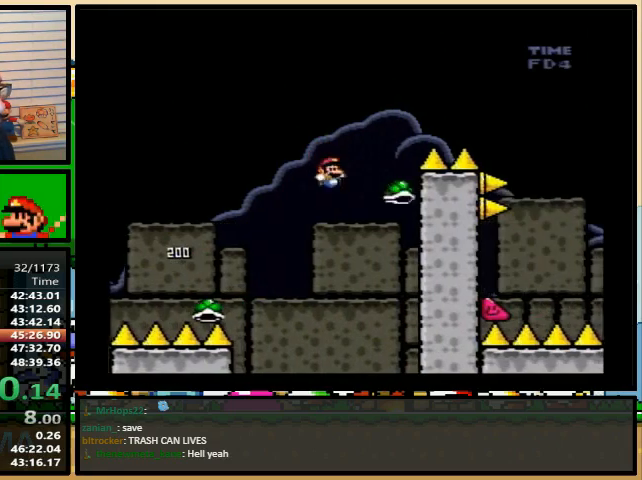
{"buttons": ["B", "Y", "DPAD_RIGHT"], "events": [[233, "B", "up"], [500, "B", "down"]]}
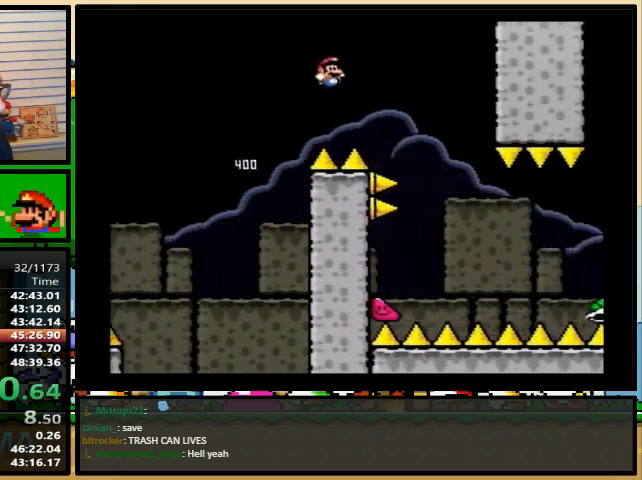
{"buttons": ["B", "Y", "DPAD_UP", "DPAD_RIGHT"], "events": [[67, "DPAD_DOWN", "down"], [67, "DPAD_LEFT", "down"], [100, "DPAD_DOWN", "up"], [100, "DPAD_LEFT", "up"], [400, "DPAD_LEFT", "down"], [433, "DPAD_RIGHT", "up"], [433, "DPAD_UP", "down"], [500, "DPAD_LEFT", "up"], [500, "DPAD_RIGHT", "down"]]}
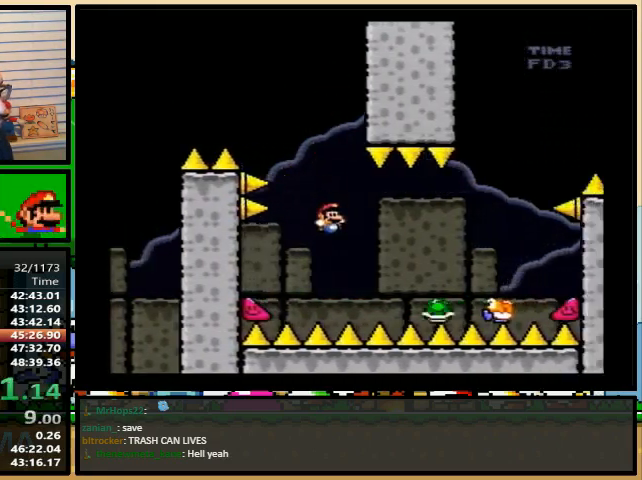
{"buttons": ["B", "Y", "DPAD_UP", "DPAD_RIGHT"], "events": [[33, "DPAD_UP", "up"], [67, "B", "up"], [367, "B", "down"], [400, "DPAD_LEFT", "down"], [467, "DPAD_RIGHT", "up"], [467, "DPAD_UP", "down"], [500, "DPAD_LEFT", "up"], [500, "DPAD_RIGHT", "down"]]}
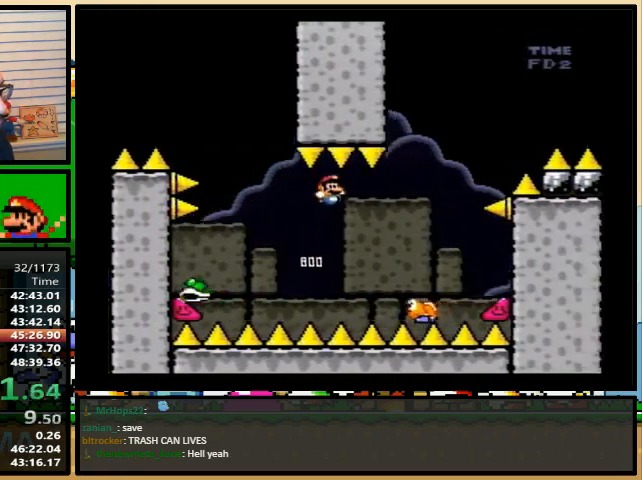
{"buttons": ["B", "Y"], "events": [[33, "DPAD_UP", "up"], [267, "DPAD_UP", "down"], [300, "DPAD_LEFT", "down"], [300, "DPAD_RIGHT", "up"], [300, "DPAD_UP", "up"], [400, "DPAD_UP", "down"], [433, "DPAD_LEFT", "up"], [433, "DPAD_RIGHT", "down"], [467, "DPAD_UP", "up"], [500, "DPAD_RIGHT", "up"]]}
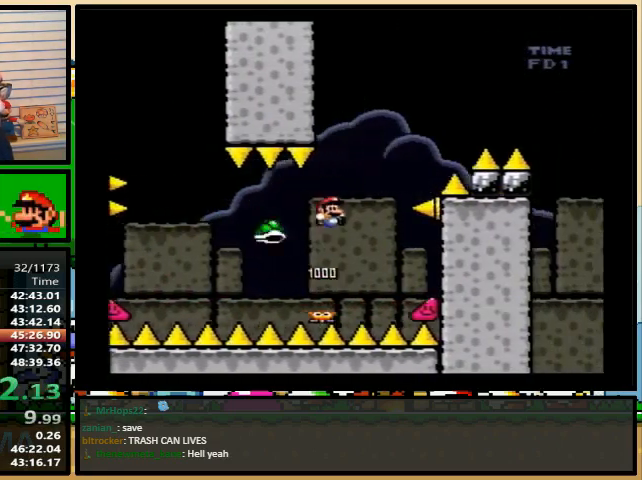
{"buttons": ["B", "Y", "DPAD_UP", "DPAD_RIGHT"], "events": [[200, "DPAD_RIGHT", "down"], [433, "DPAD_UP", "down"]]}
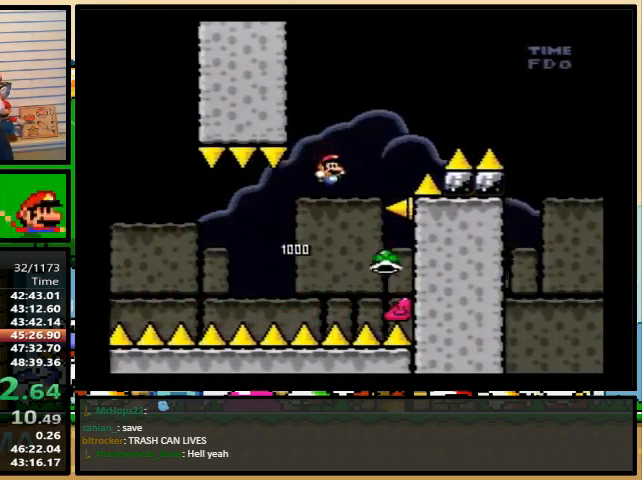
{"buttons": ["Y", "DPAD_RIGHT"], "events": [[67, "DPAD_UP", "up"], [433, "B", "up"]]}
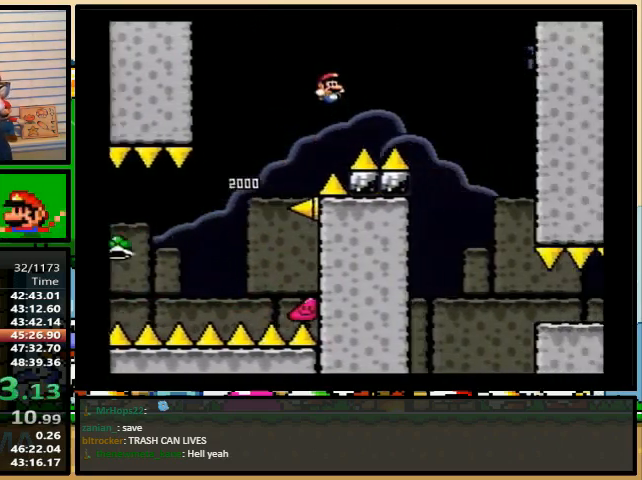
{"buttons": ["Y", "DPAD_RIGHT"], "events": [[167, "B", "down"], [300, "B", "up"]]}
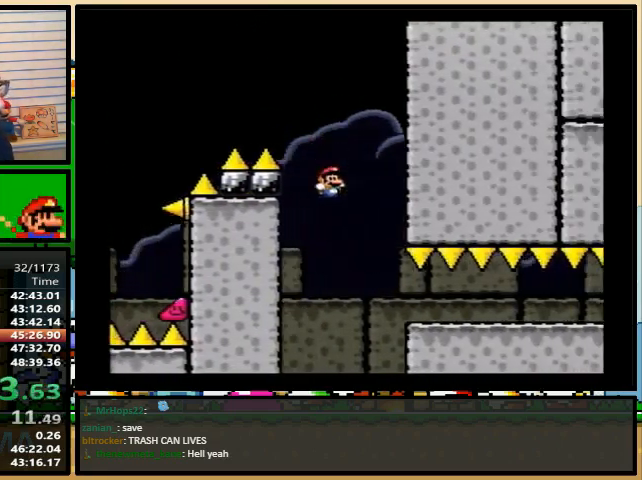
{"buttons": ["Y", "DPAD_RIGHT"], "events": []}
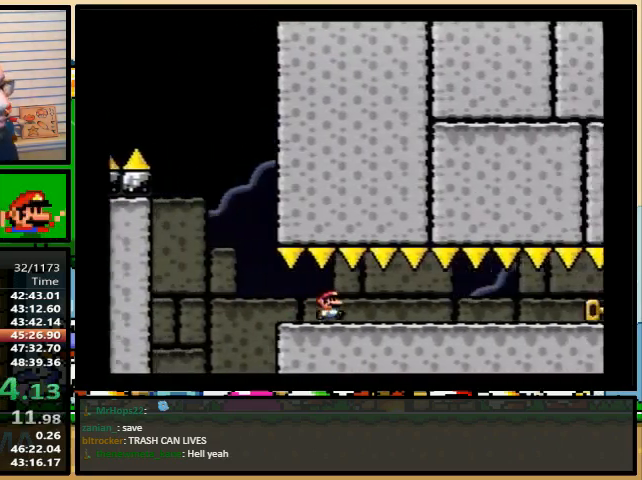
{"buttons": ["Y", "DPAD_RIGHT"], "events": []}
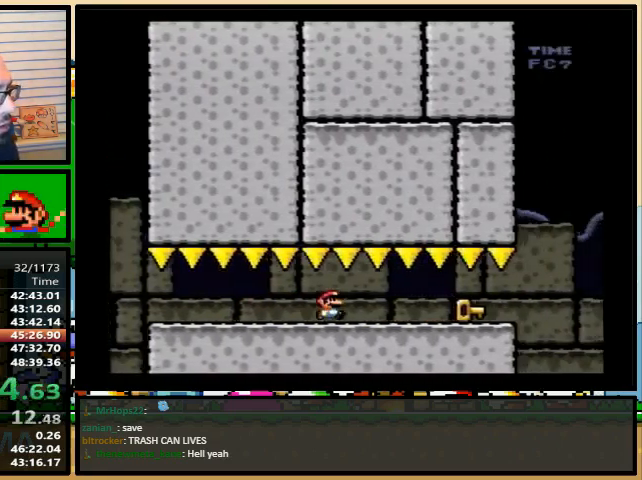
{"buttons": ["B", "Y", "DPAD_RIGHT"], "events": [[300, "DPAD_UP", "down"], [367, "B", "down"], [467, "DPAD_UP", "up"]]}
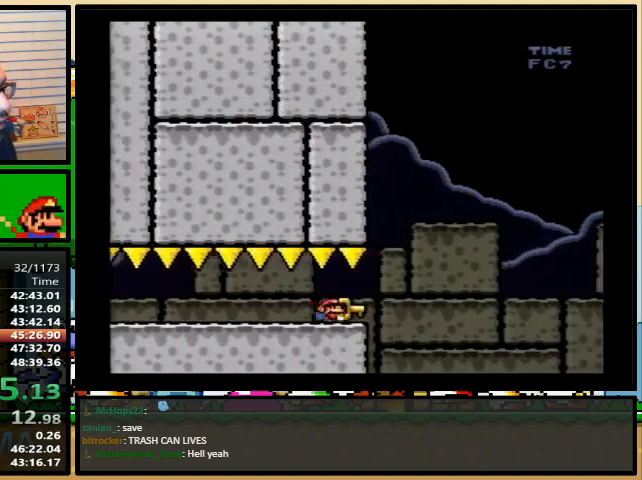
{"buttons": ["B", "Y", "DPAD_RIGHT"], "events": []}
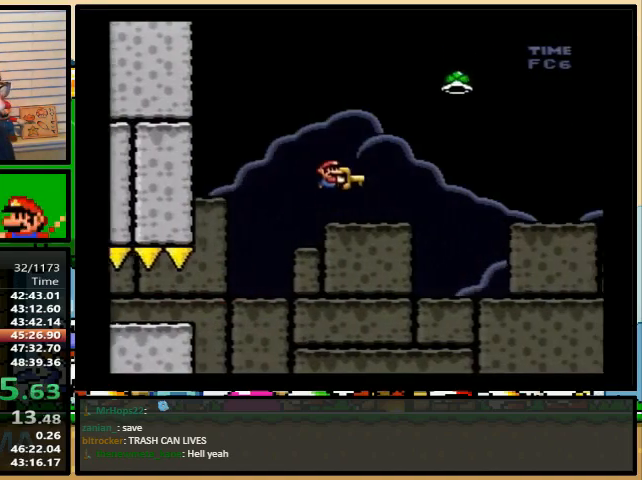
{"buttons": ["B", "Y", "DPAD_RIGHT"], "events": []}
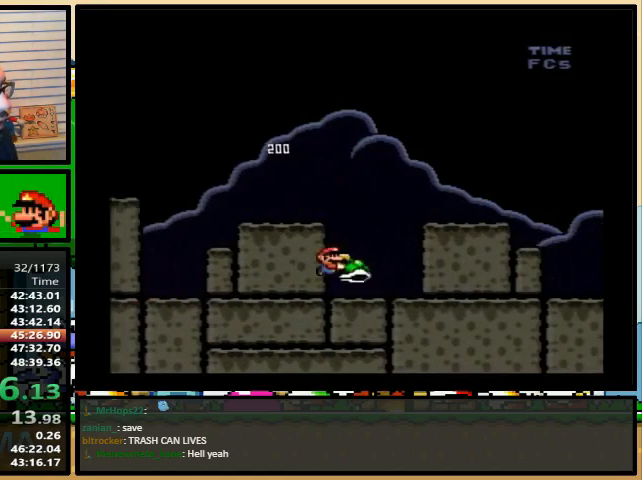
{"buttons": ["B", "Y", "DPAD_RIGHT"], "events": []}
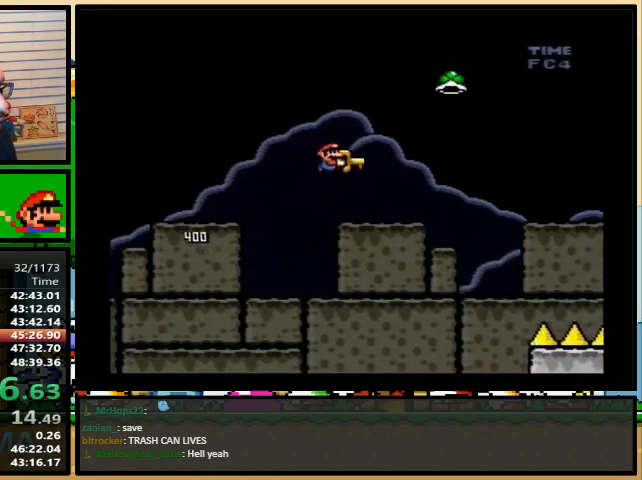
{"buttons": ["B", "Y", "DPAD_LEFT"], "events": [[433, "DPAD_UP", "down"], [467, "DPAD_LEFT", "down"], [467, "DPAD_RIGHT", "up"], [467, "DPAD_UP", "up"]]}
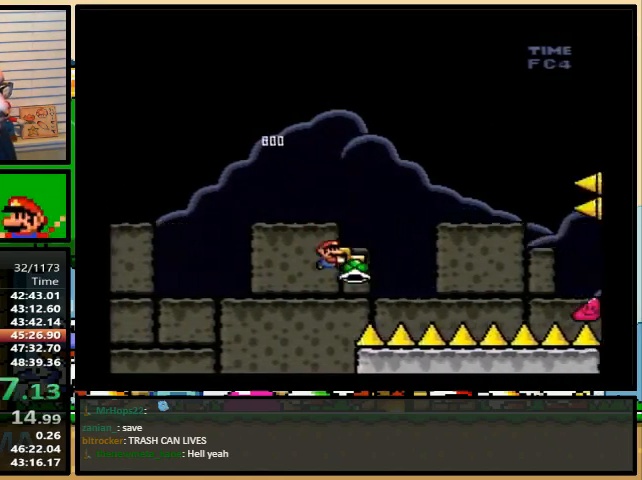
{"buttons": ["B", "Y"], "events": [[33, "DPAD_RIGHT", "down"], [33, "DPAD_UP", "down"], [67, "DPAD_UP", "up"], [100, "DPAD_RIGHT", "up"], [267, "DPAD_LEFT", "up"]]}
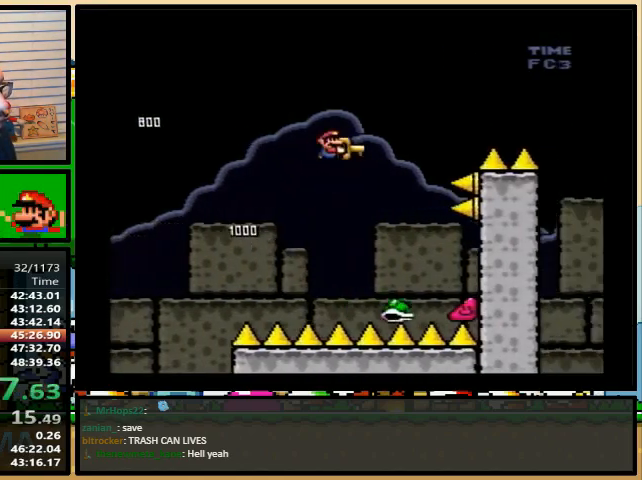
{"buttons": ["B", "Y", "DPAD_RIGHT"], "events": [[167, "DPAD_RIGHT", "down"]]}
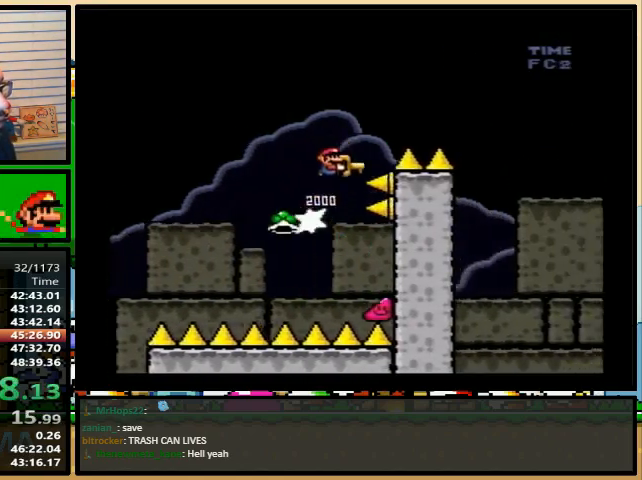
{"buttons": ["B", "Y", "DPAD_RIGHT"], "events": [[167, "B", "up"], [467, "B", "down"]]}
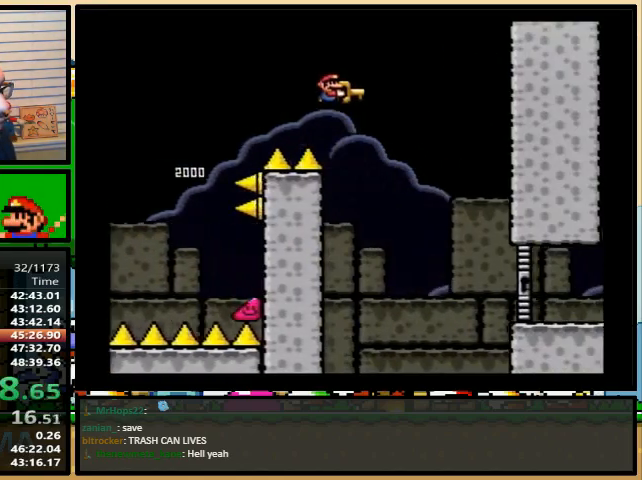
{"buttons": ["Y", "DPAD_RIGHT"], "events": [[133, "B", "up"]]}
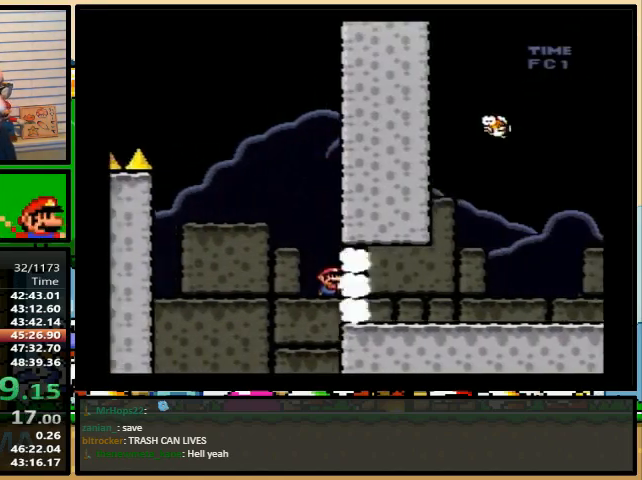
{"buttons": ["Y", "DPAD_RIGHT"], "events": []}
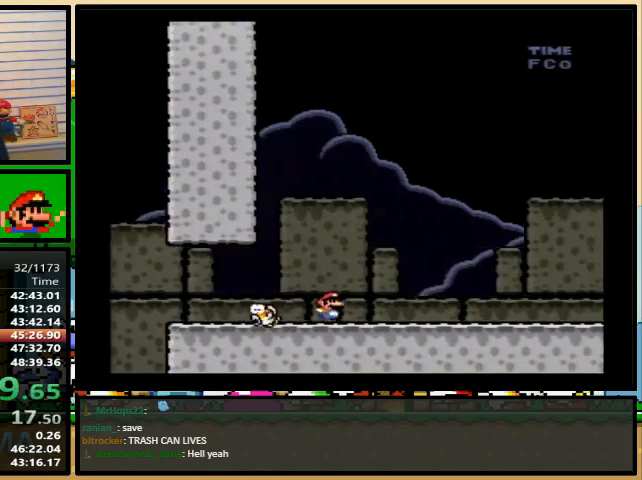
{"buttons": ["Y", "DPAD_RIGHT"], "events": []}
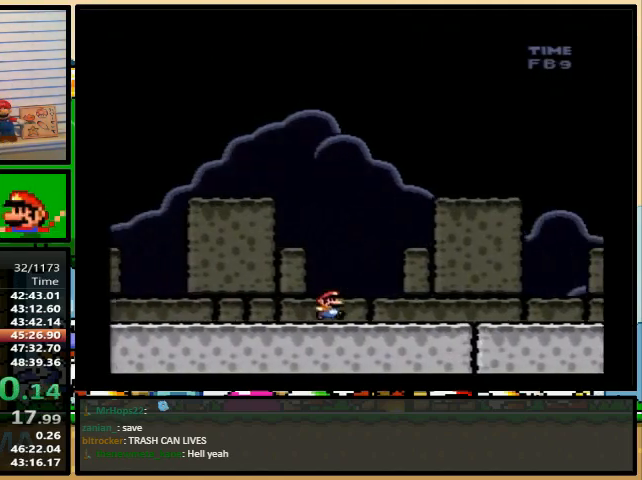
{"buttons": ["Y", "DPAD_RIGHT"], "events": []}
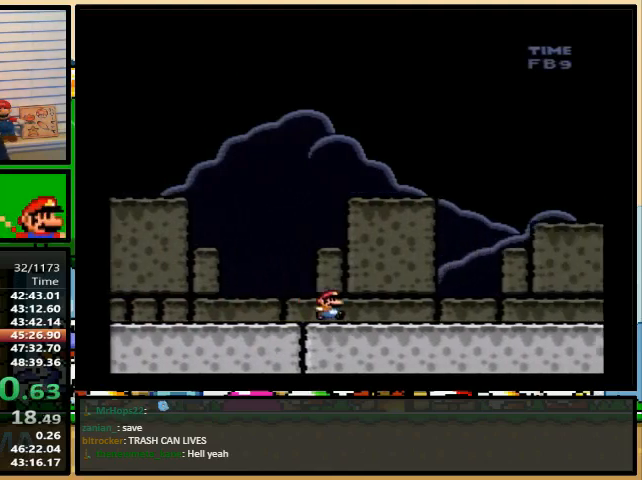
{"buttons": ["Y", "DPAD_RIGHT"], "events": []}
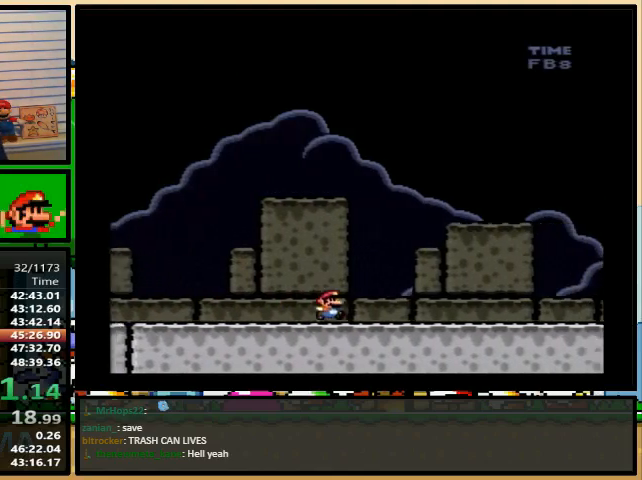
{"buttons": ["Y", "DPAD_RIGHT"], "events": []}
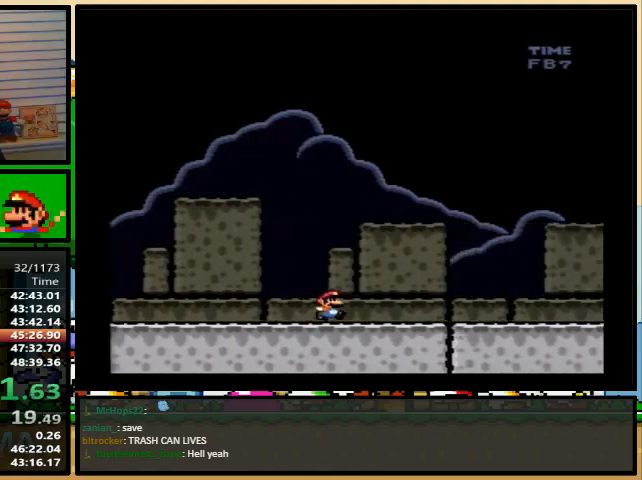
{"buttons": ["Y", "DPAD_RIGHT"], "events": []}
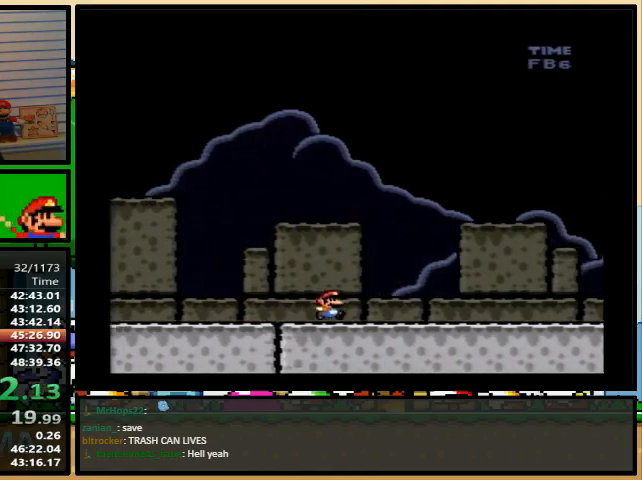
{"buttons": ["Y", "DPAD_RIGHT"], "events": []}
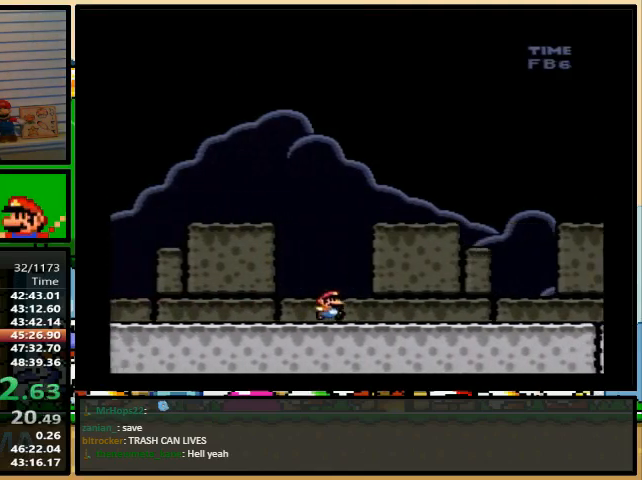
{"buttons": ["Y", "DPAD_RIGHT"], "events": []}
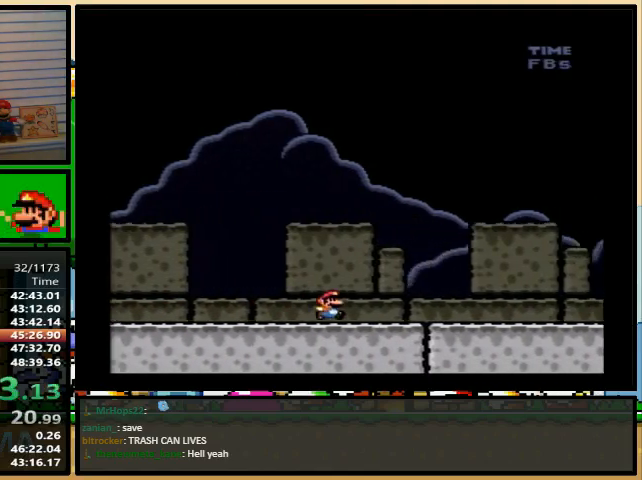
{"buttons": ["Y", "DPAD_RIGHT"], "events": []}
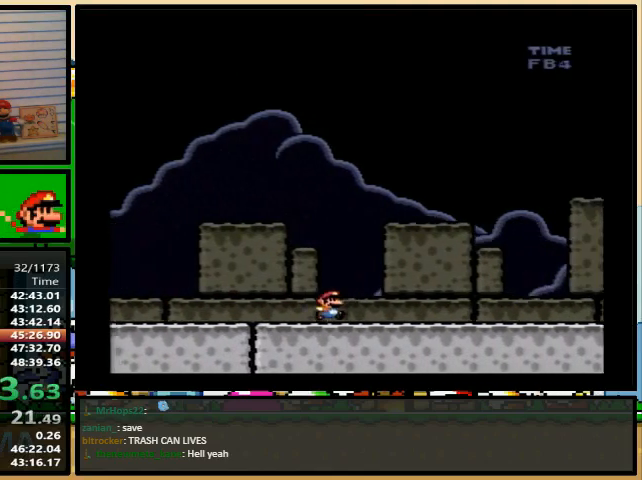
{"buttons": ["Y", "DPAD_RIGHT"], "events": []}